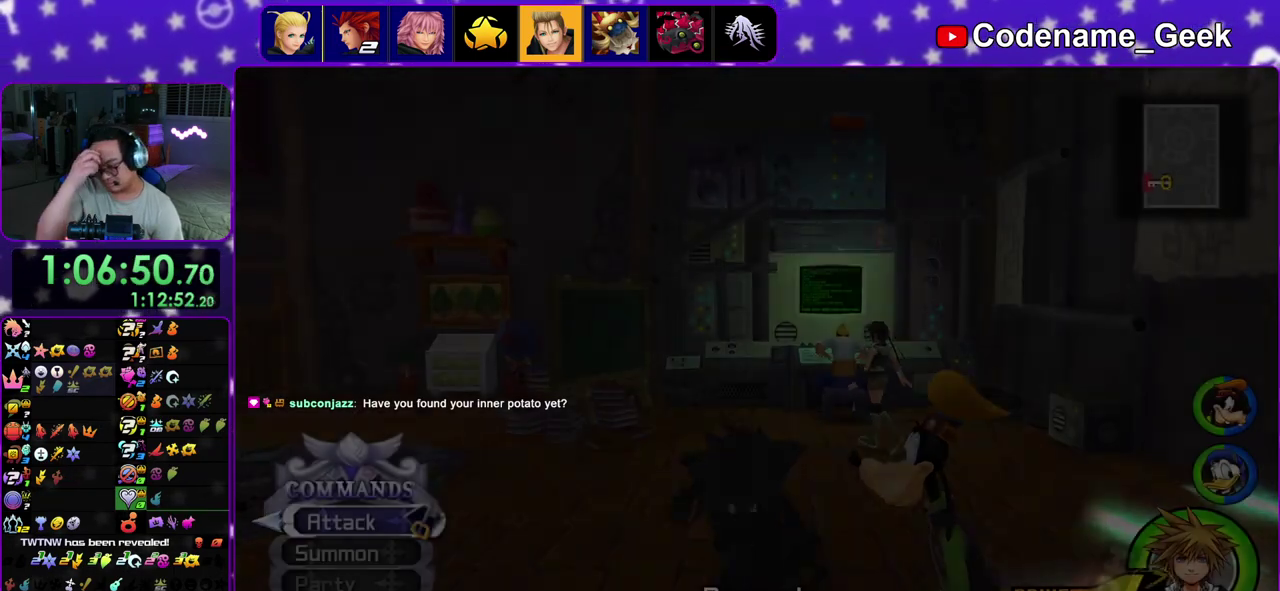
Gameplay with a controller (Nintendo layout); each line is a JSON object with the inputs held at the frame after it (dt_ms = milliseconds from this image to that frame). "events" lists button and stick changes between this image and that frame as [ms after this image, input, new state], when the widget could be followed in between. This overlay highlights the sticks when they move; stick clicks (L3 R3) are not distinguishable. Not read: L3 R3.
{"dt_ms": 300, "buttons": [], "left_stick": "down", "right_stick": "center"}
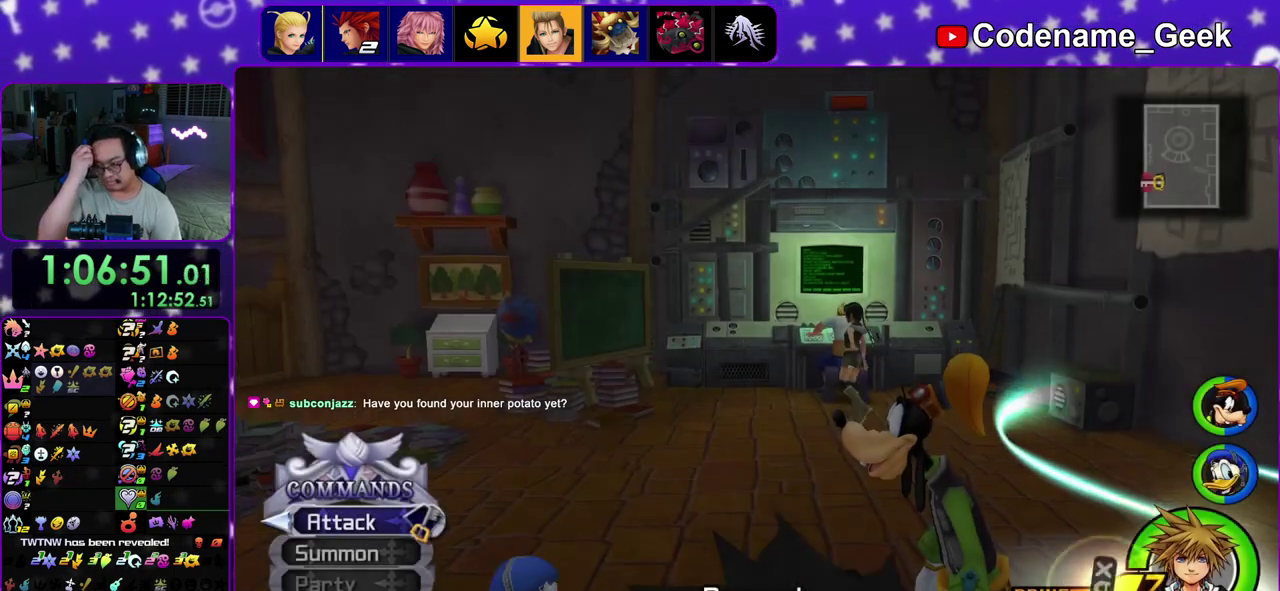
{"dt_ms": 500, "buttons": [], "left_stick": "down", "right_stick": "center"}
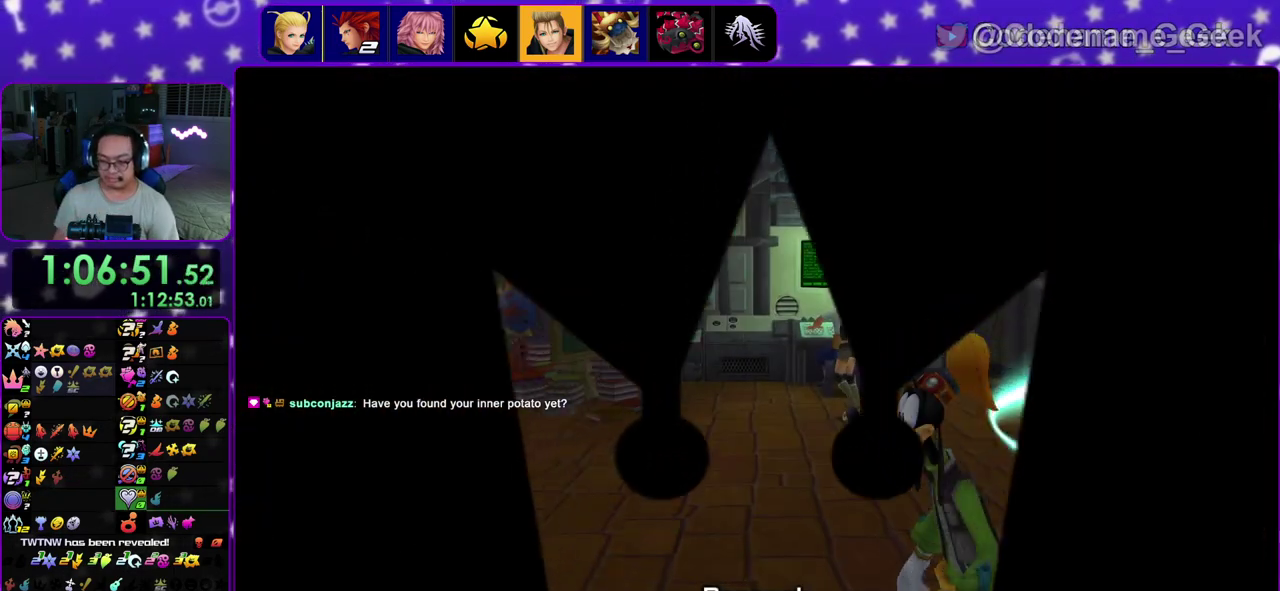
{"dt_ms": 500, "buttons": [], "left_stick": "up", "right_stick": "center"}
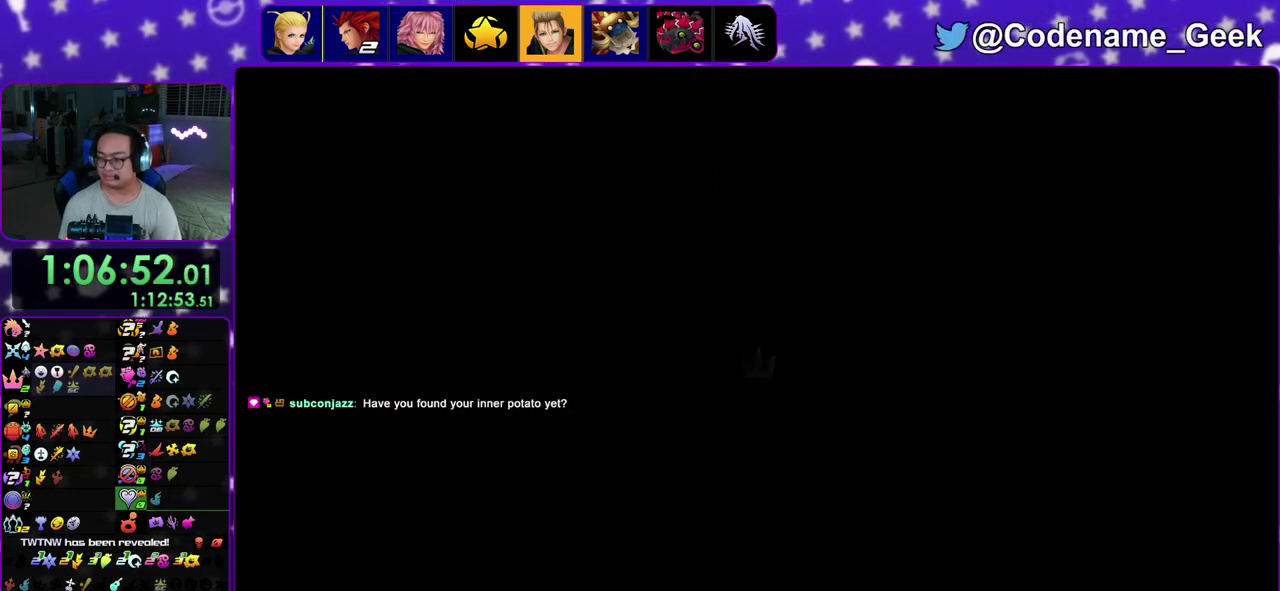
{"dt_ms": 500, "buttons": ["B"], "left_stick": "up-right", "right_stick": "center", "events": [[200, "left_stick", "up-right"], [300, "left_stick", "up"], [433, "left_stick", "up-right"], [483, "B", "down"]]}
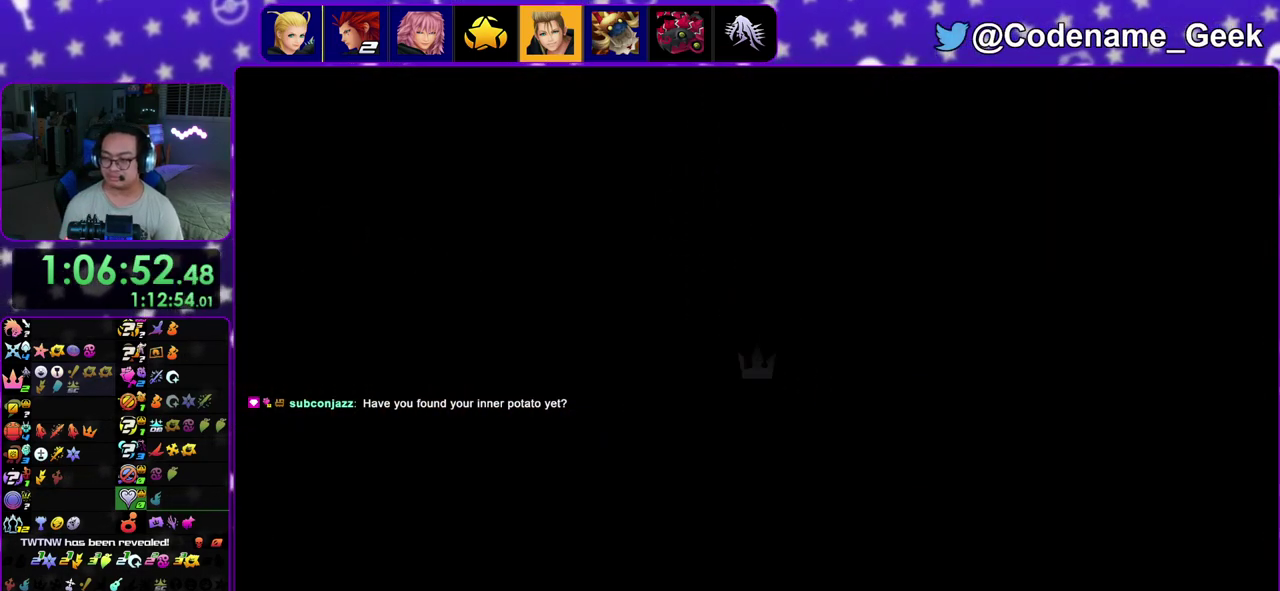
{"dt_ms": 400, "buttons": ["B"], "left_stick": "up-right", "right_stick": "center", "events": [[333, "B", "up"], [383, "B", "down"]]}
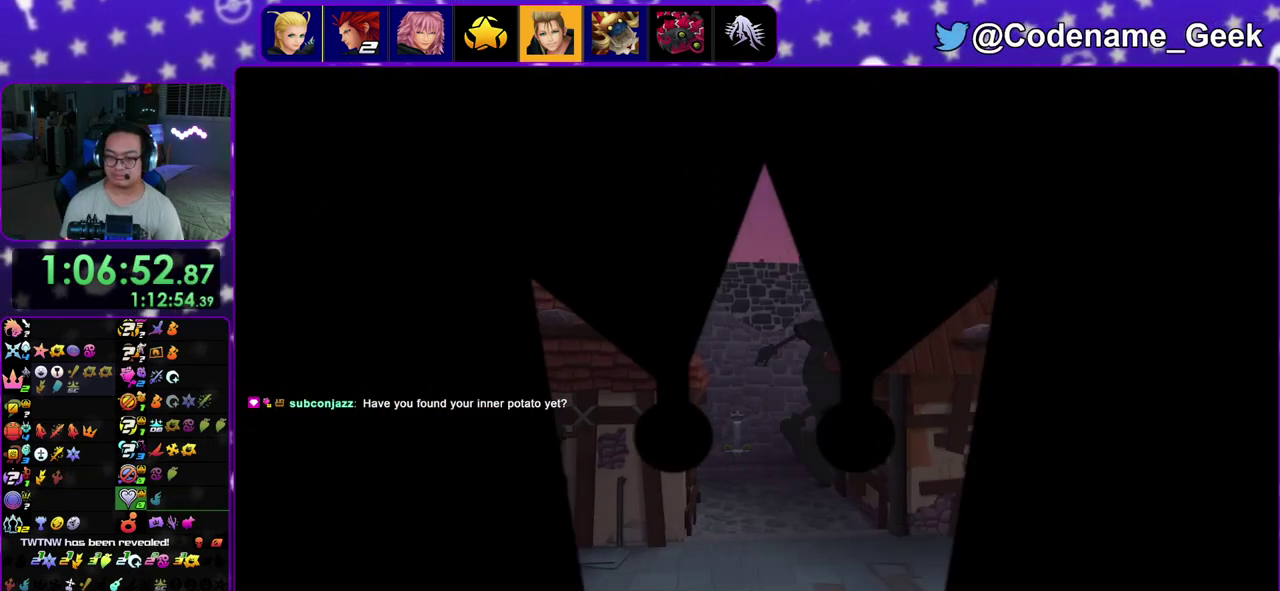
{"dt_ms": 600, "buttons": ["Y"], "left_stick": "up-right", "right_stick": "center", "events": [[167, "B", "up"], [333, "Y", "down"]]}
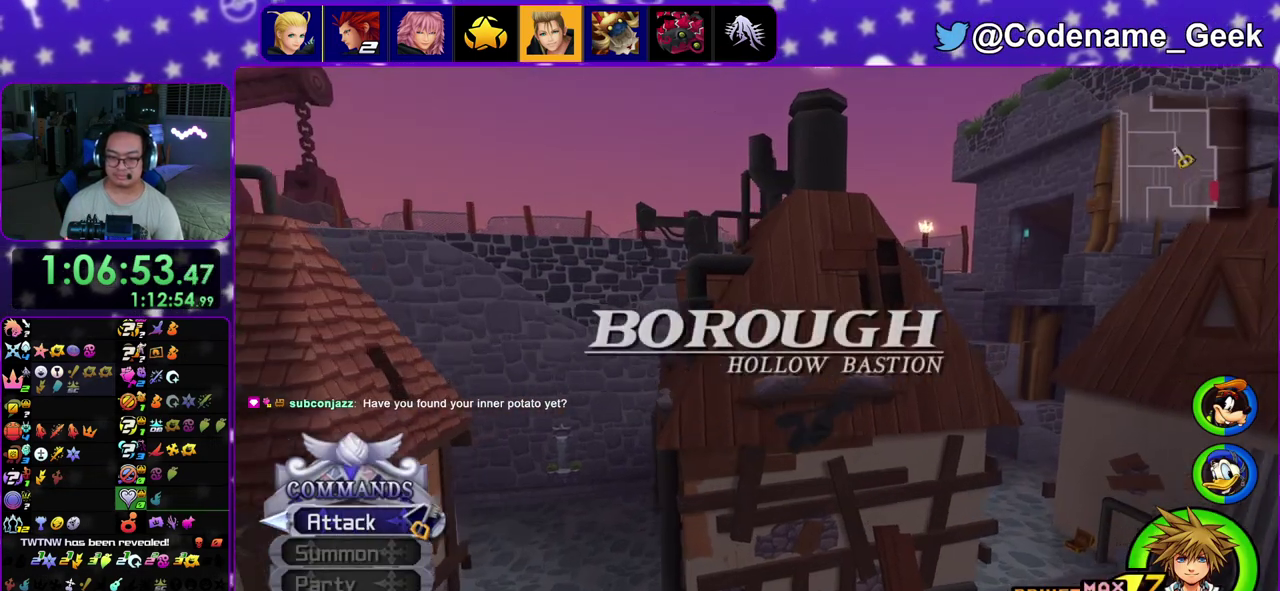
{"dt_ms": 400, "buttons": ["Y"], "left_stick": "up-right", "right_stick": "center", "events": [[117, "right_stick", "right"], [333, "right_stick", "center"]]}
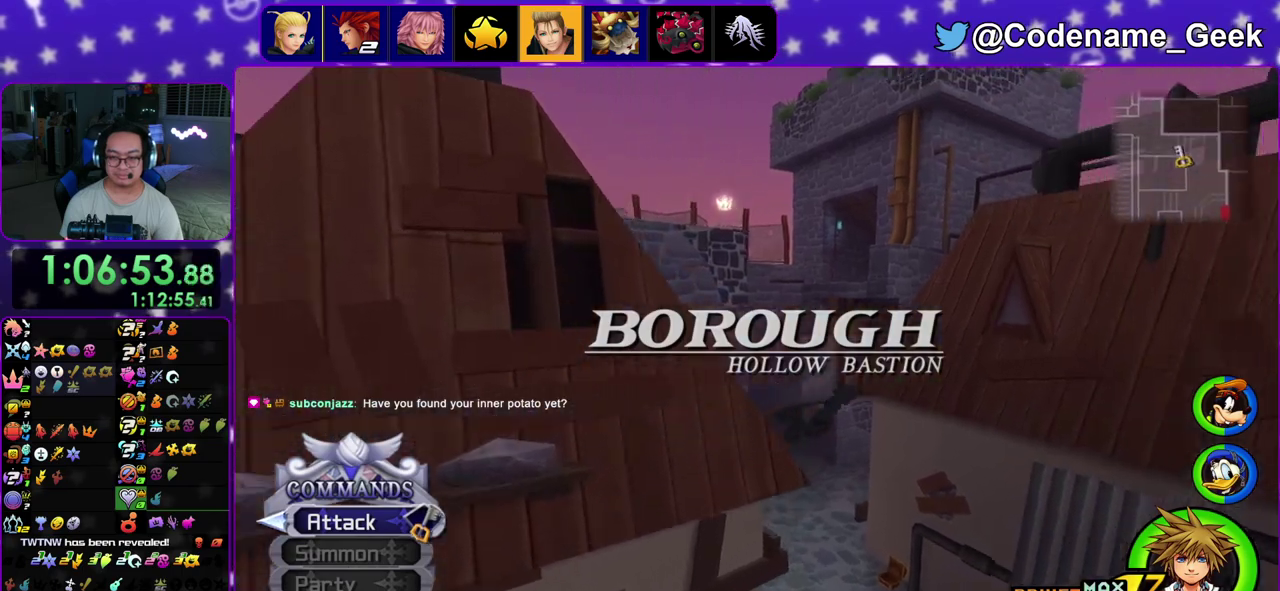
{"dt_ms": 800, "buttons": ["Y"], "left_stick": "up", "right_stick": "center", "events": [[500, "left_stick", "up"], [617, "left_stick", "up-left"], [800, "left_stick", "up"]]}
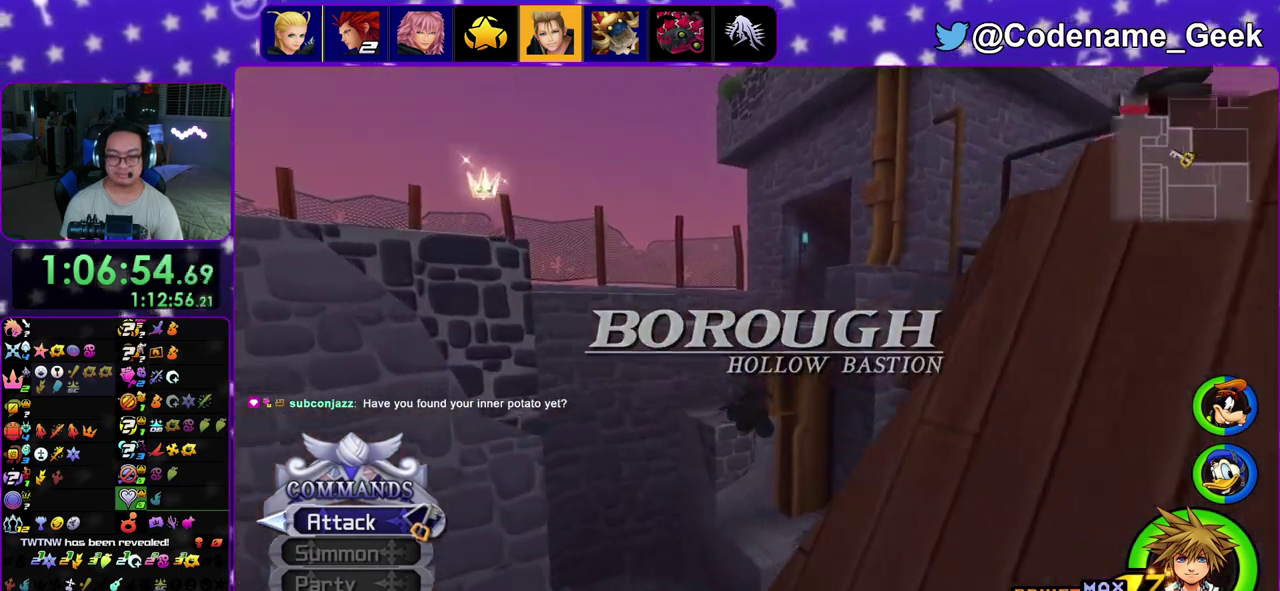
{"dt_ms": 300, "buttons": [], "left_stick": "up-left", "right_stick": "center", "events": [[233, "left_stick", "up-left"], [267, "Y", "up"]]}
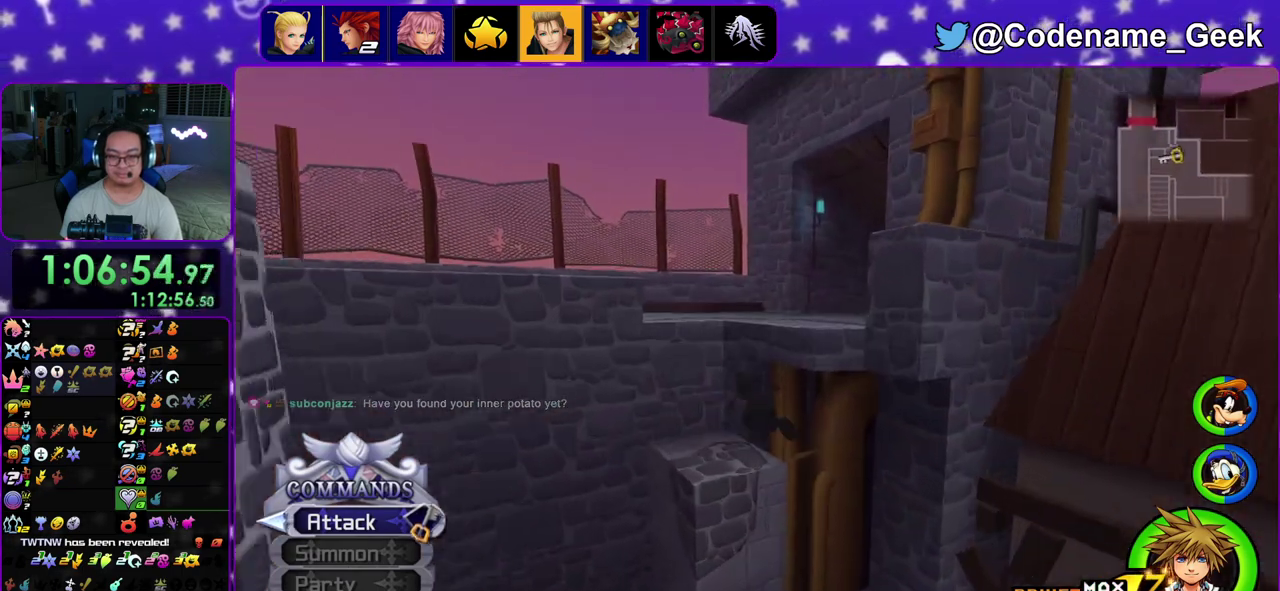
{"dt_ms": 600, "buttons": ["B"], "left_stick": "up", "right_stick": "center"}
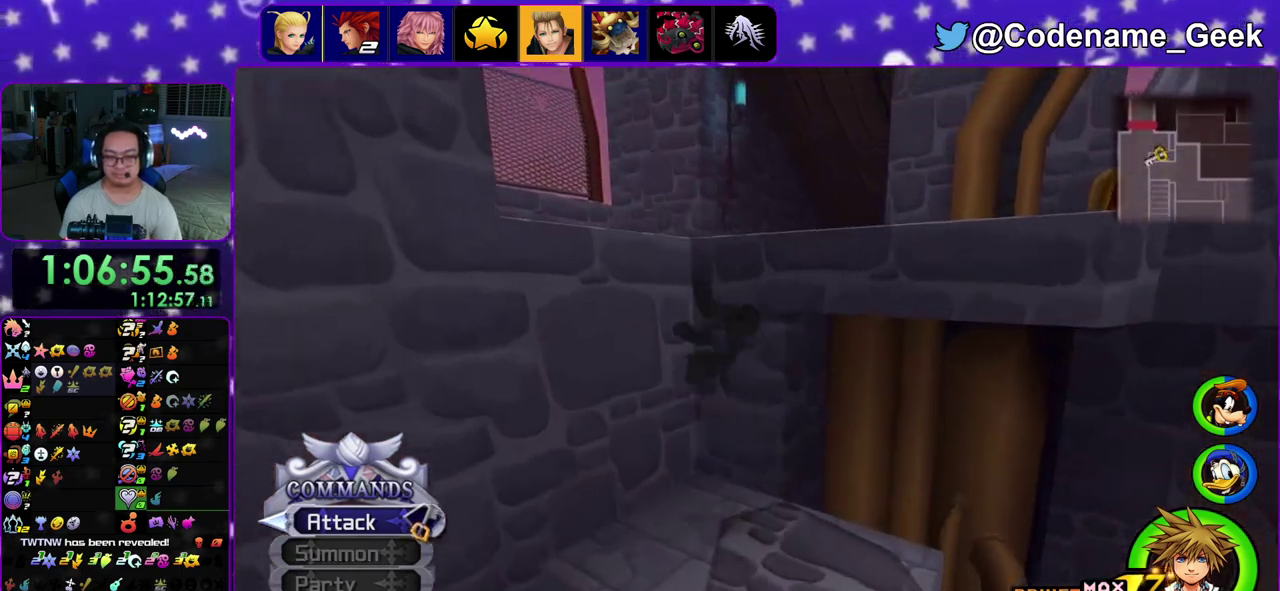
{"dt_ms": 400, "buttons": ["B"], "left_stick": "up-right", "right_stick": "center", "events": [[67, "left_stick", "up-right"]]}
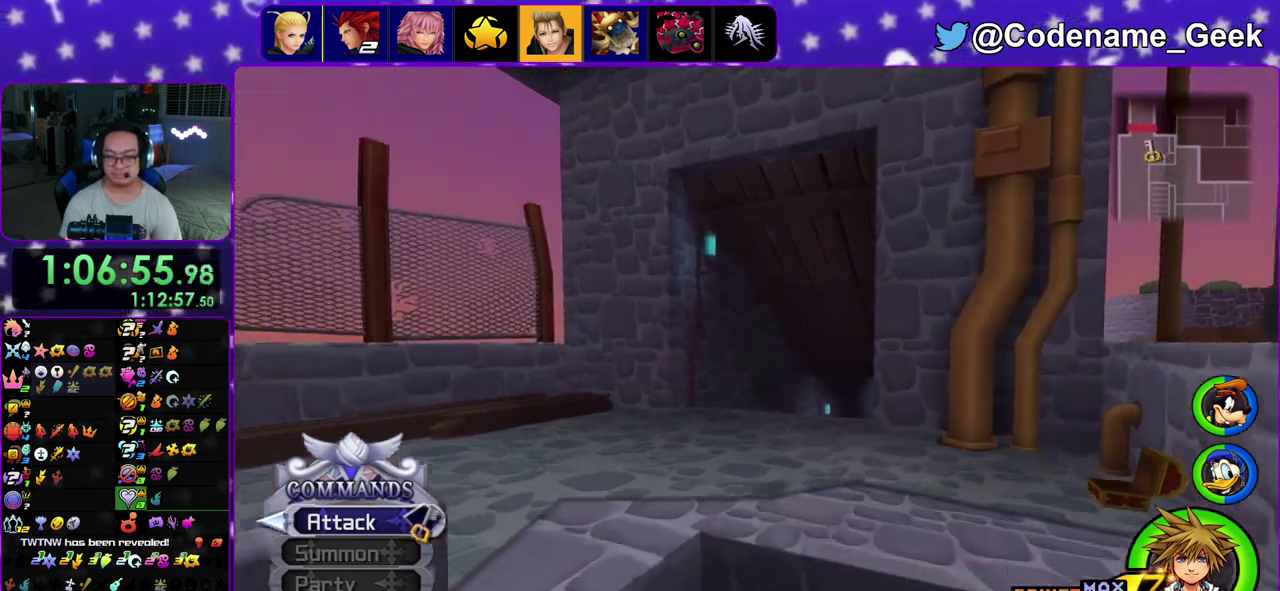
{"dt_ms": 500, "buttons": ["Y"], "left_stick": "up", "right_stick": "center", "events": [[67, "B", "up"], [167, "Y", "down"], [233, "right_stick", "down-right"], [367, "right_stick", "center"], [483, "left_stick", "up"]]}
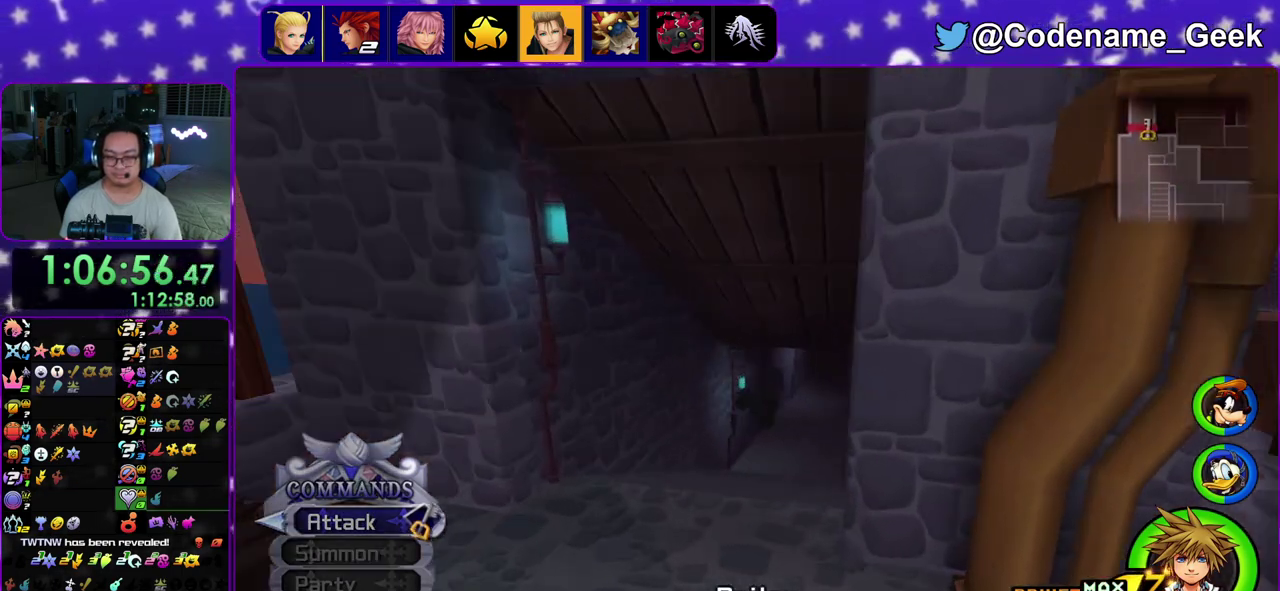
{"dt_ms": 500, "buttons": ["A"], "left_stick": "up-left", "right_stick": "center", "events": [[33, "Y", "up"], [83, "A", "down"], [150, "B", "down"], [367, "B", "up"], [467, "left_stick", "up-left"]]}
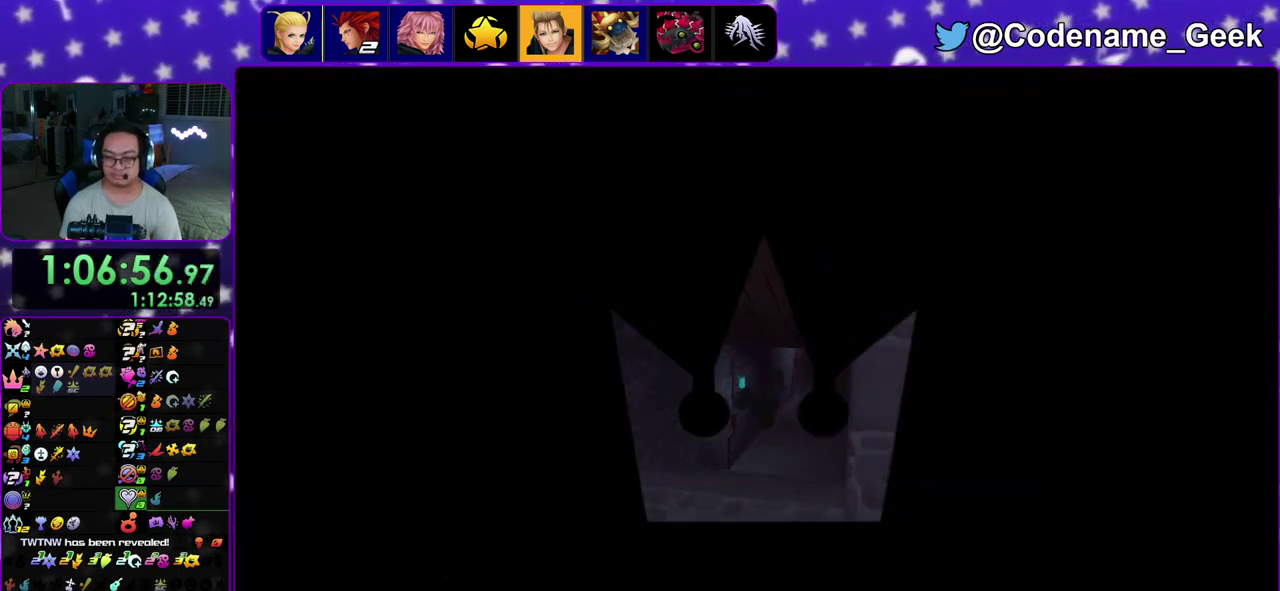
{"dt_ms": 300, "buttons": ["A"], "left_stick": "down", "right_stick": "center"}
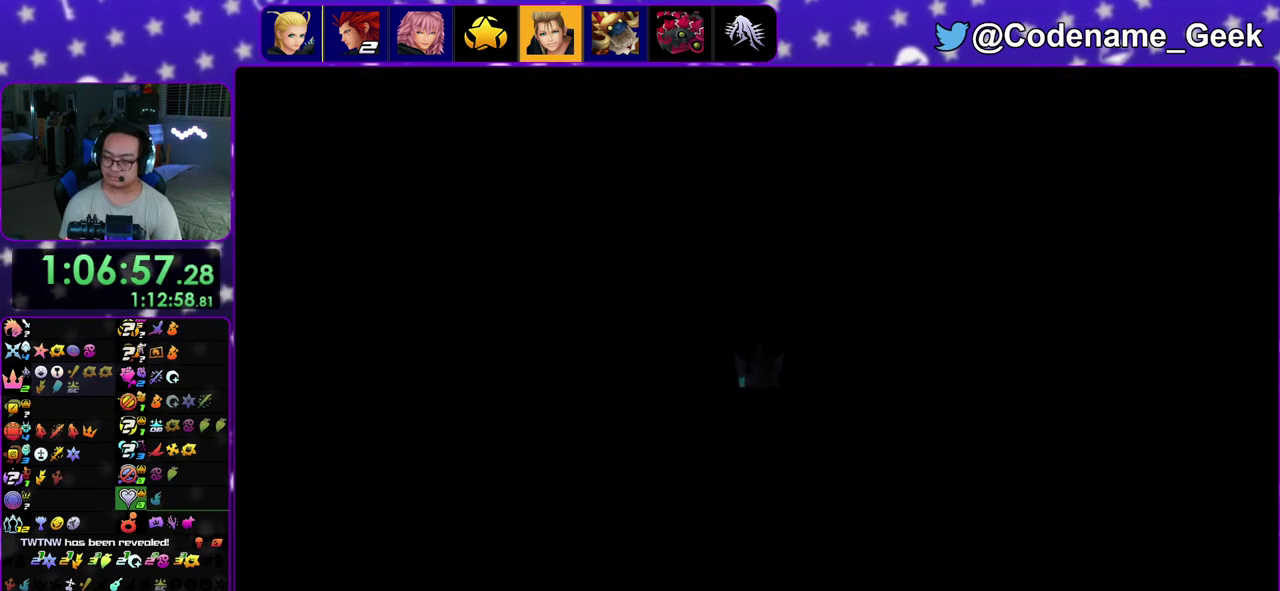
{"dt_ms": 700, "buttons": ["B"], "left_stick": "down", "right_stick": "center"}
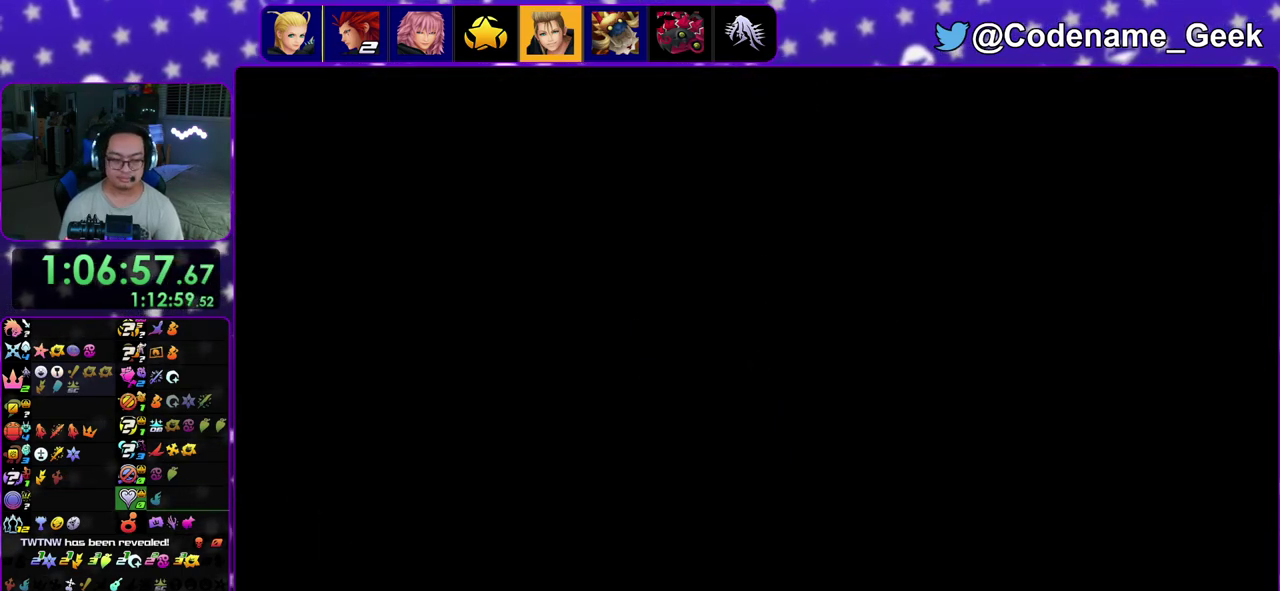
{"dt_ms": 600, "buttons": ["A", "B"], "left_stick": "down", "right_stick": "center"}